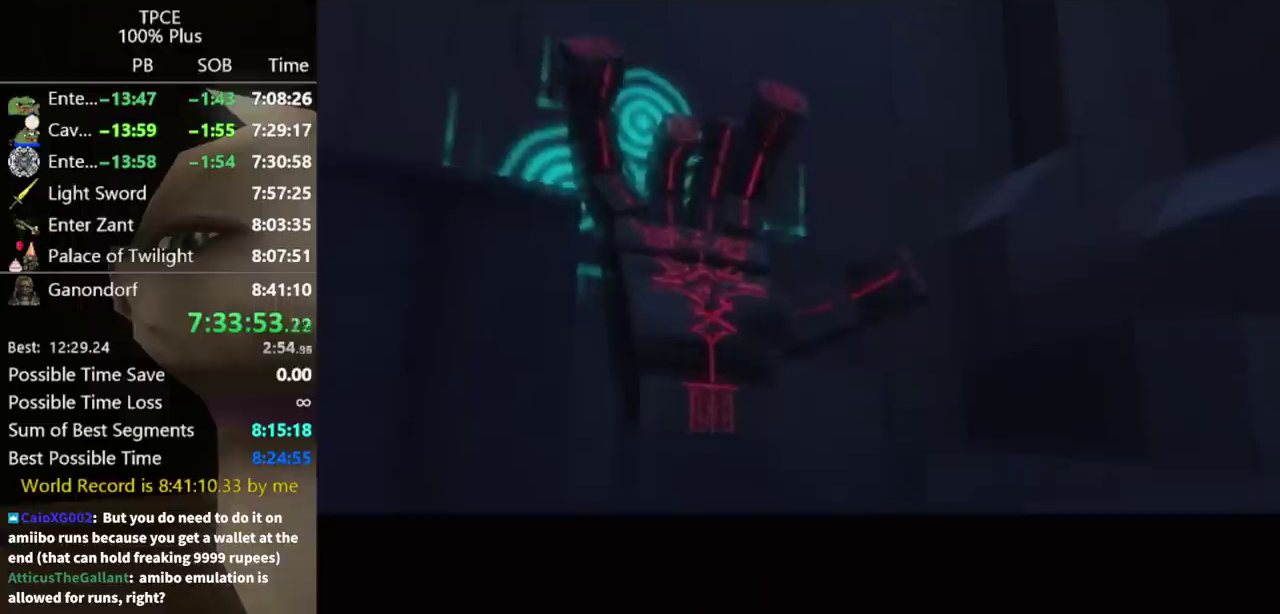
Gameplay with a controller (Nintendo layout); each line is a JSON object with the inputs held at the frame after it. Not read: L3 R3.
{"buttons": [], "left_stick": "center", "right_stick": "center"}
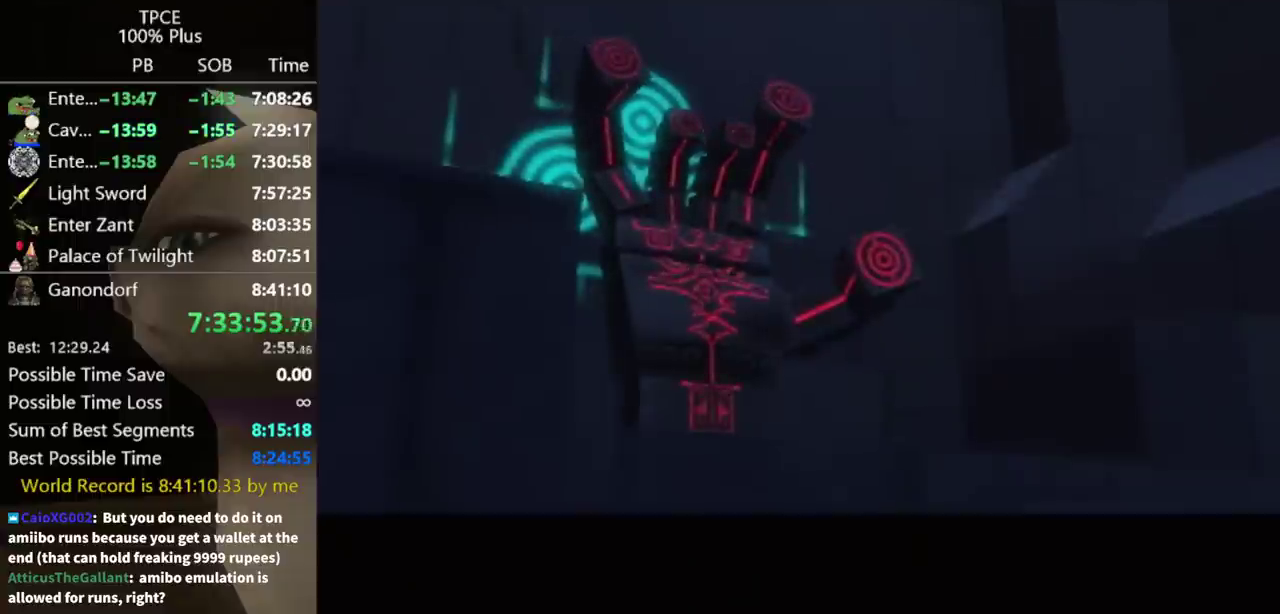
{"buttons": [], "left_stick": "up", "right_stick": "center"}
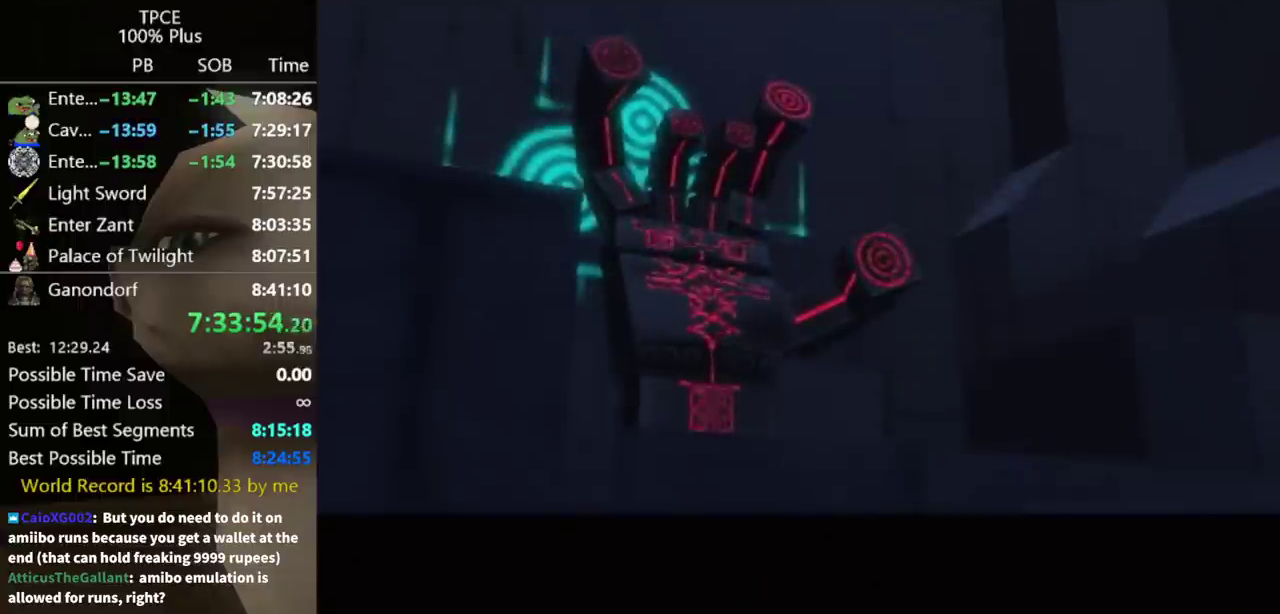
{"buttons": [], "left_stick": "up-left", "right_stick": "center"}
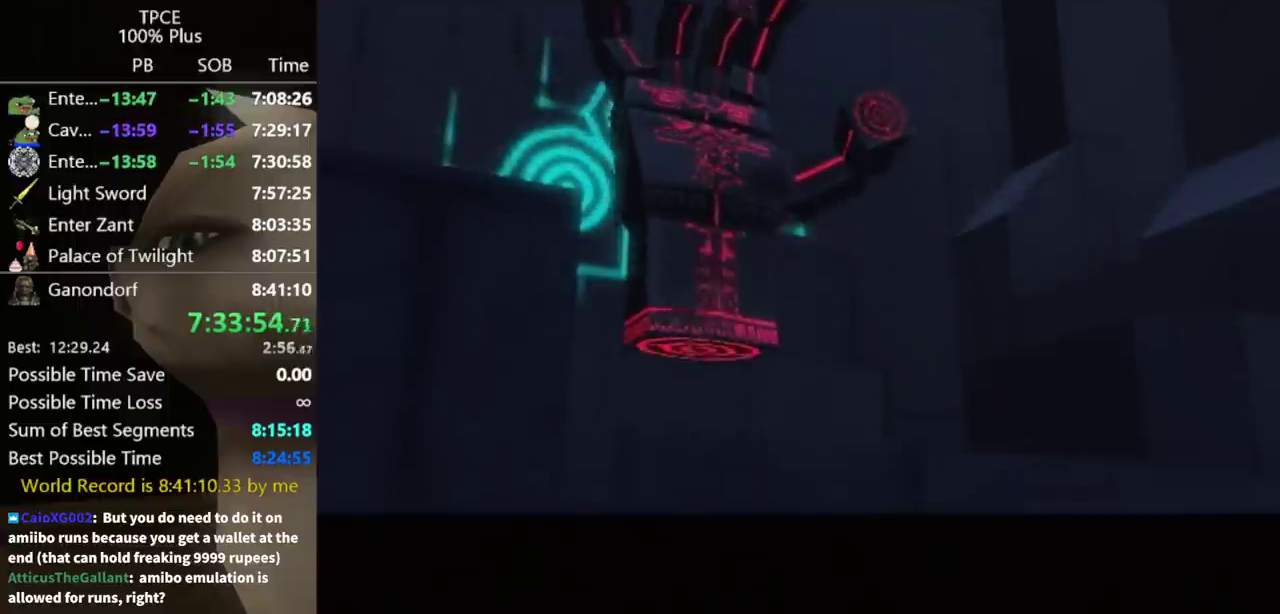
{"buttons": [], "left_stick": "up", "right_stick": "center"}
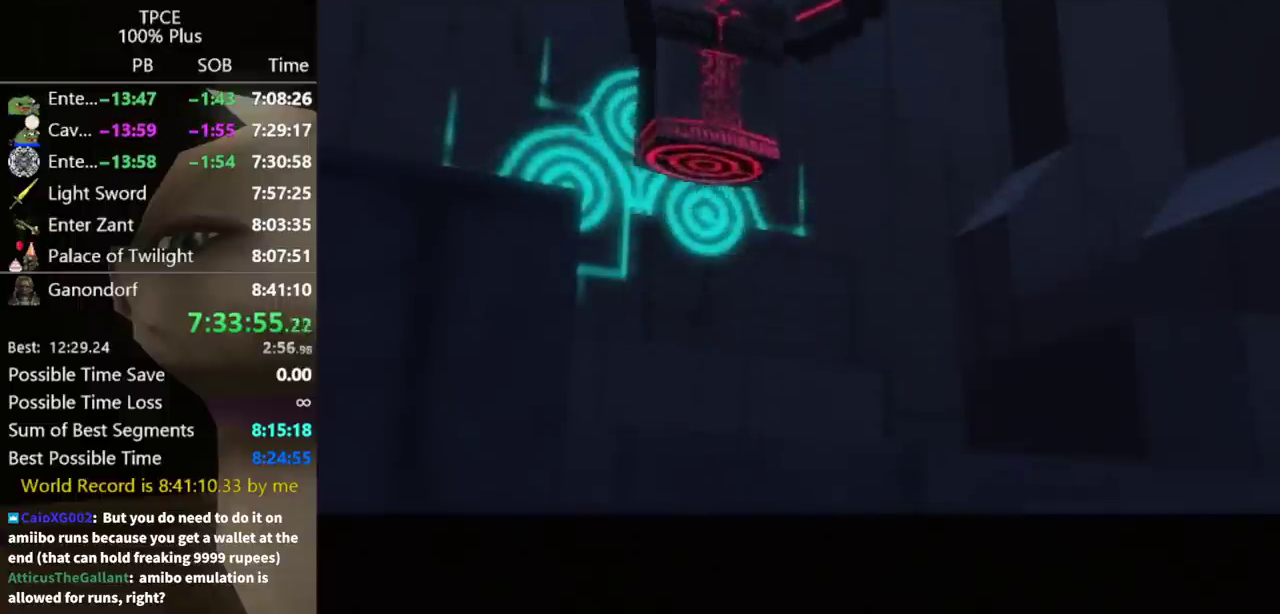
{"buttons": [], "left_stick": "up", "right_stick": "center"}
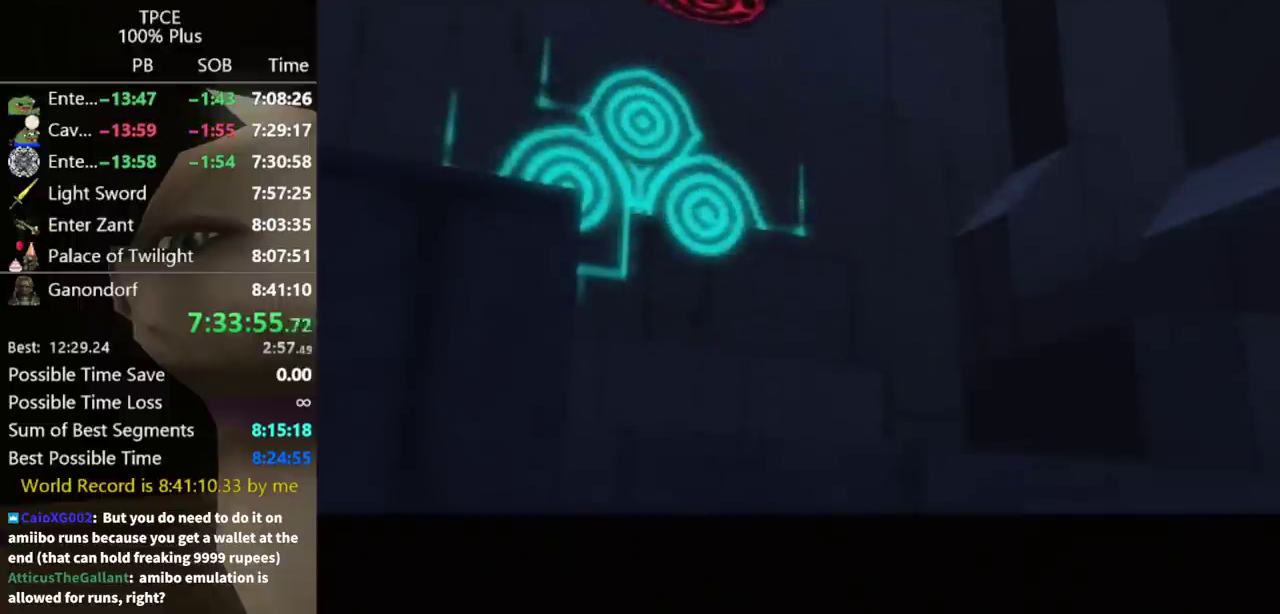
{"buttons": [], "left_stick": "up-left", "right_stick": "center"}
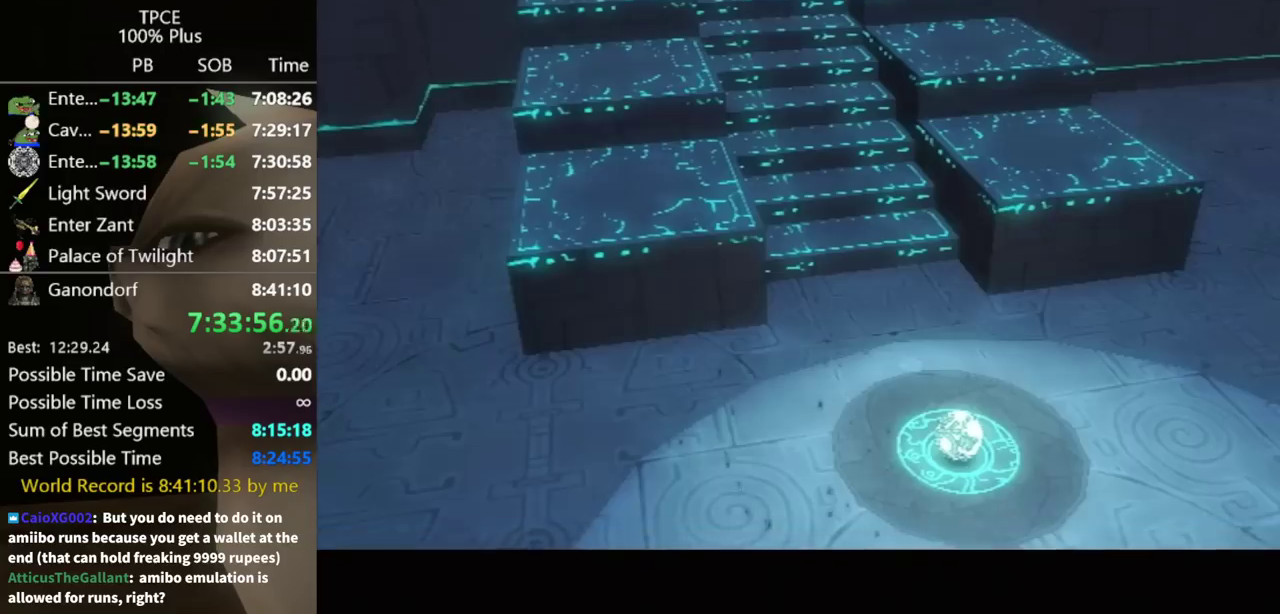
{"buttons": [], "left_stick": "up", "right_stick": "center"}
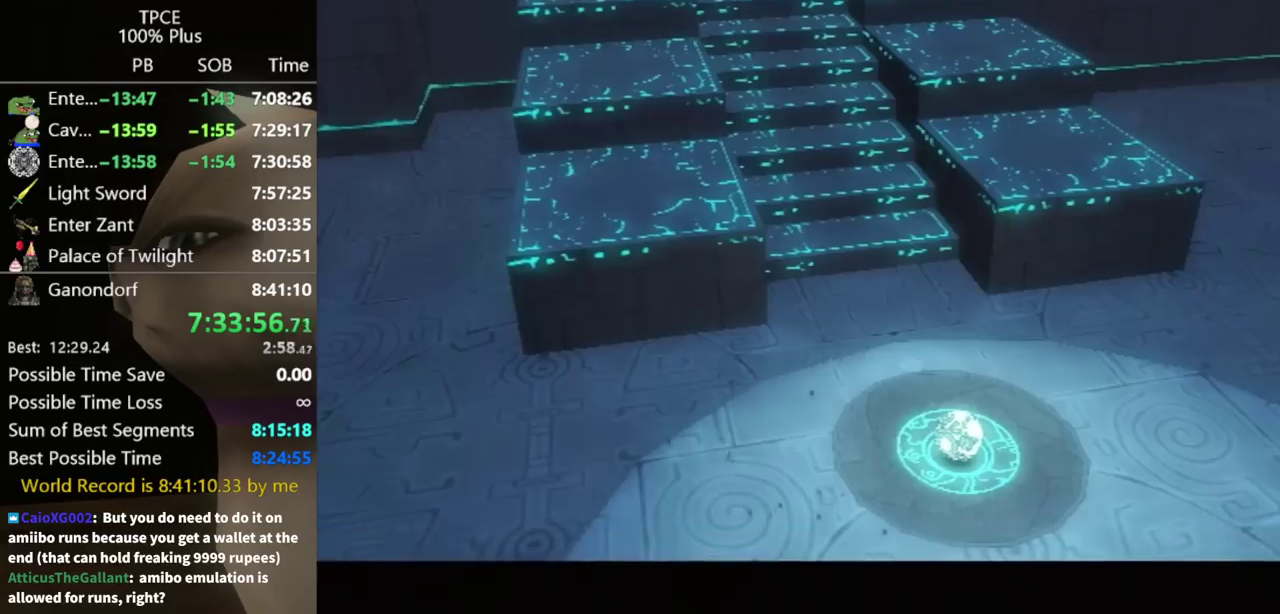
{"buttons": [], "left_stick": "up", "right_stick": "center"}
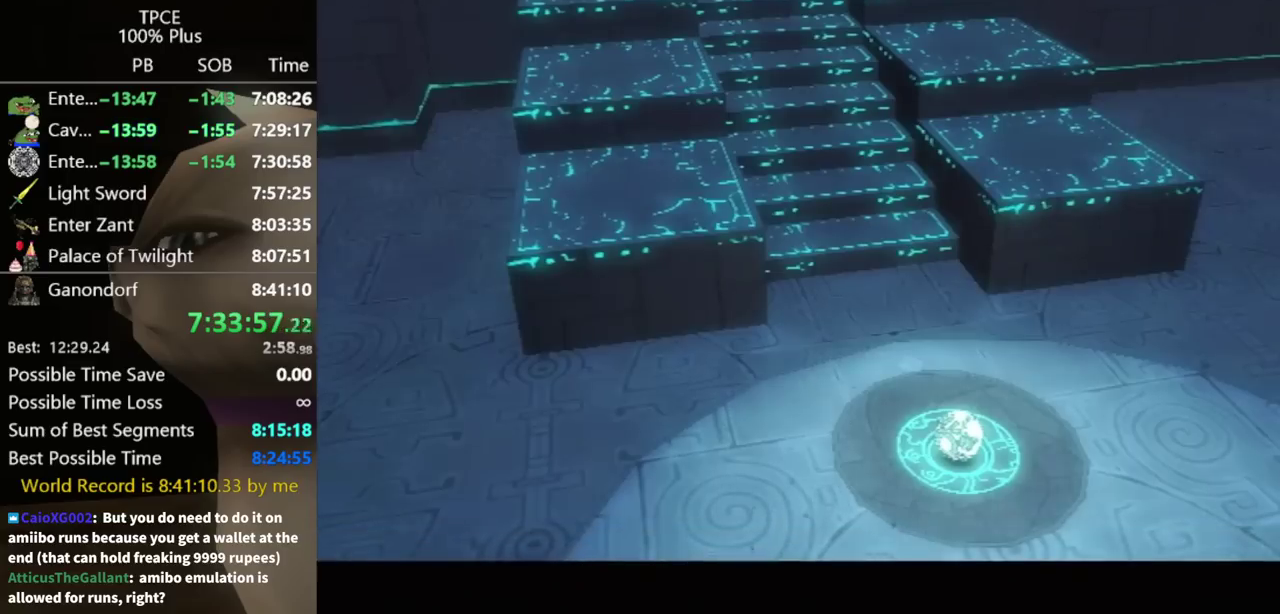
{"buttons": [], "left_stick": "up", "right_stick": "center"}
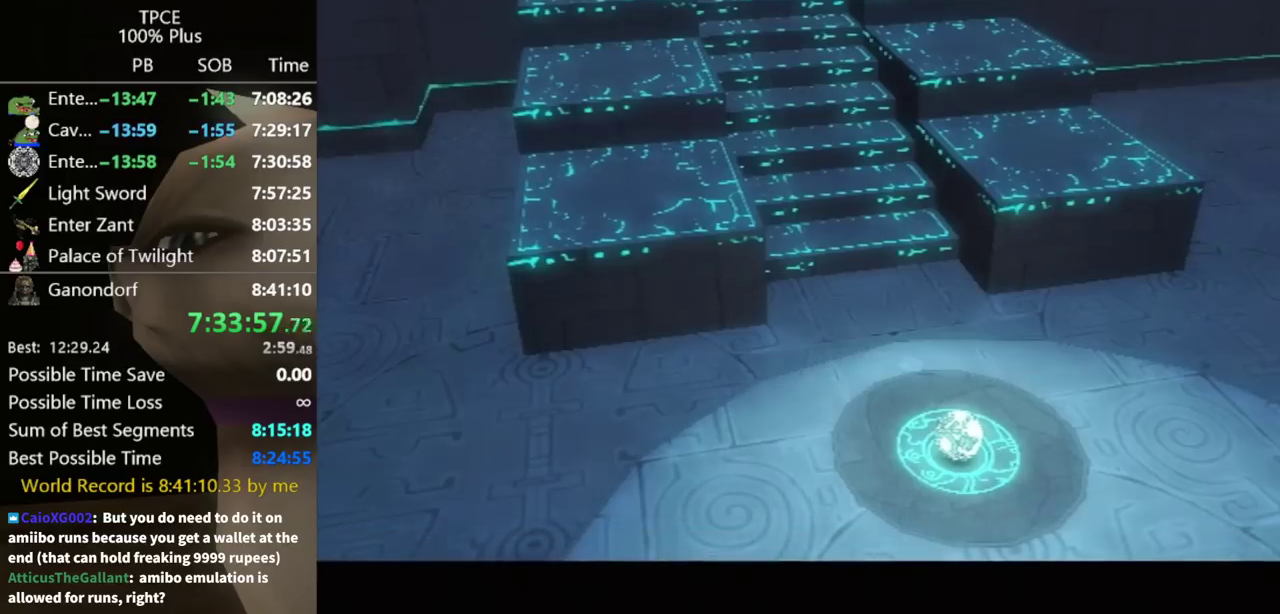
{"buttons": [], "left_stick": "up", "right_stick": "center"}
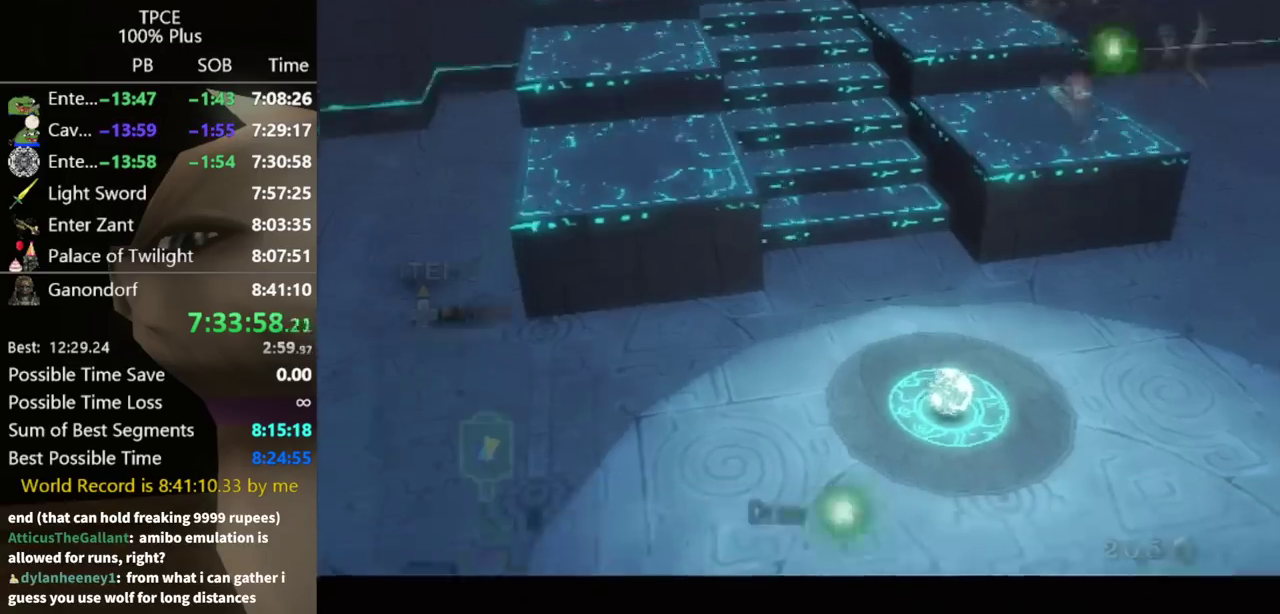
{"buttons": ["A"], "left_stick": "up", "right_stick": "center"}
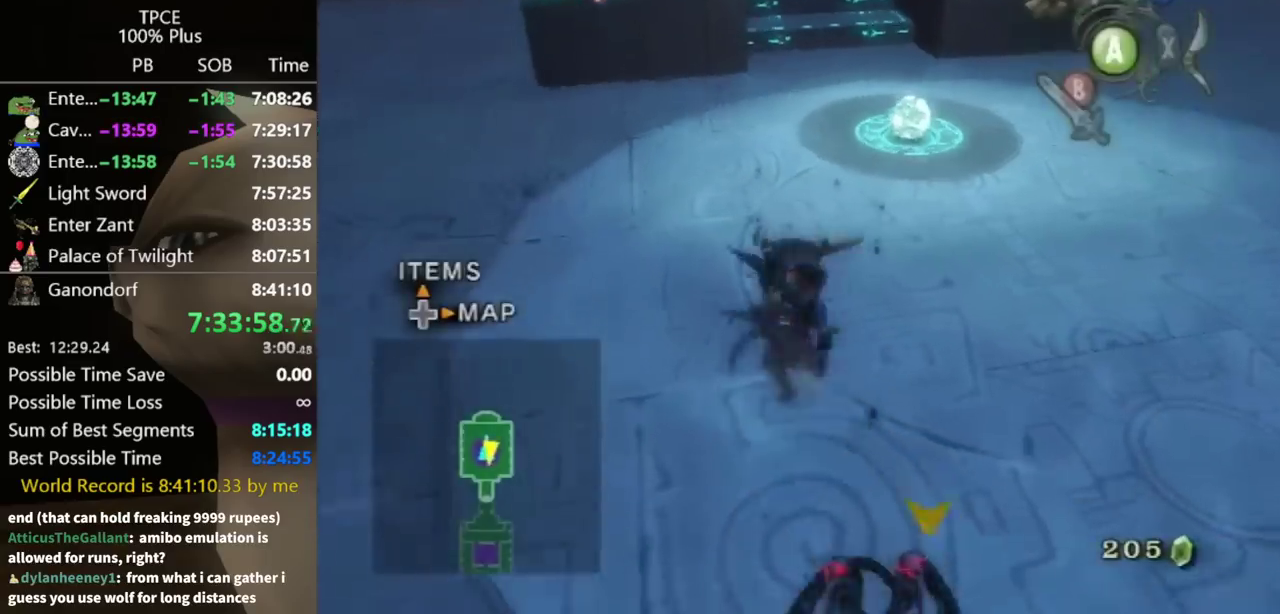
{"buttons": [], "left_stick": "up", "right_stick": "center"}
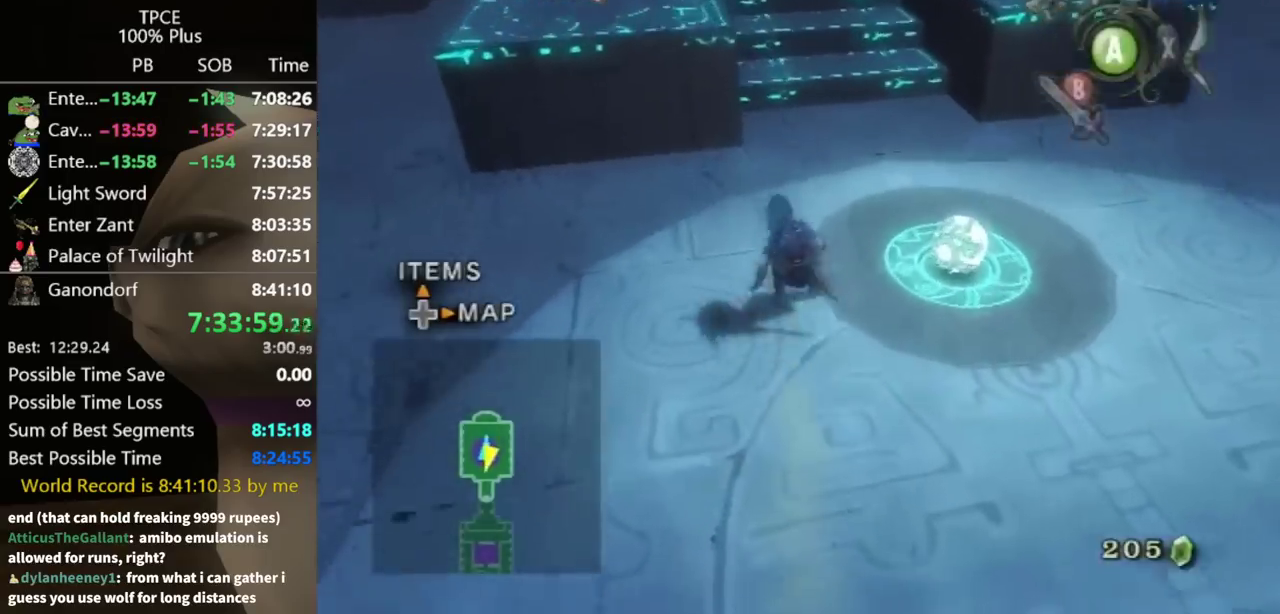
{"buttons": [], "left_stick": "up", "right_stick": "center"}
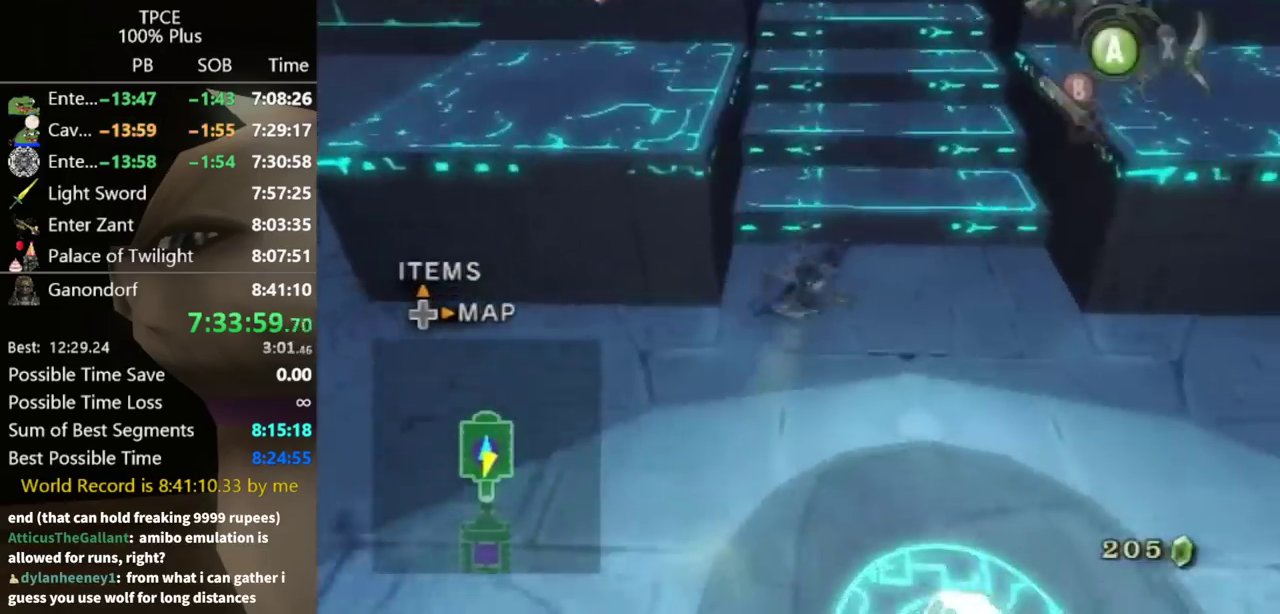
{"buttons": [], "left_stick": "up", "right_stick": "center"}
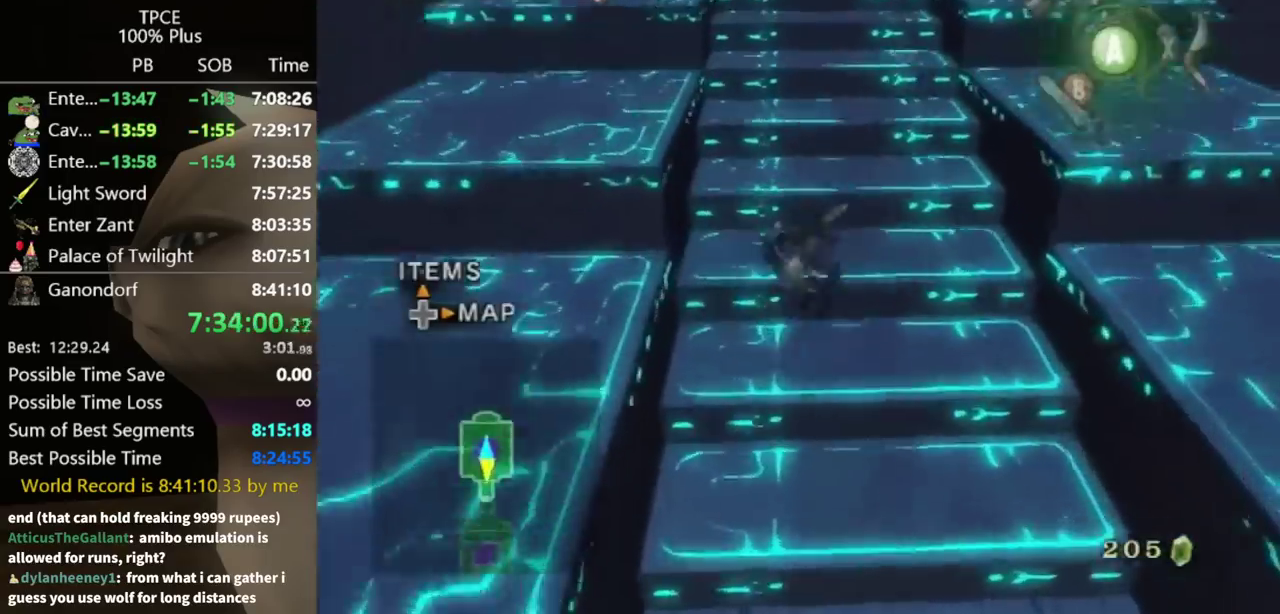
{"buttons": [], "left_stick": "up", "right_stick": "center"}
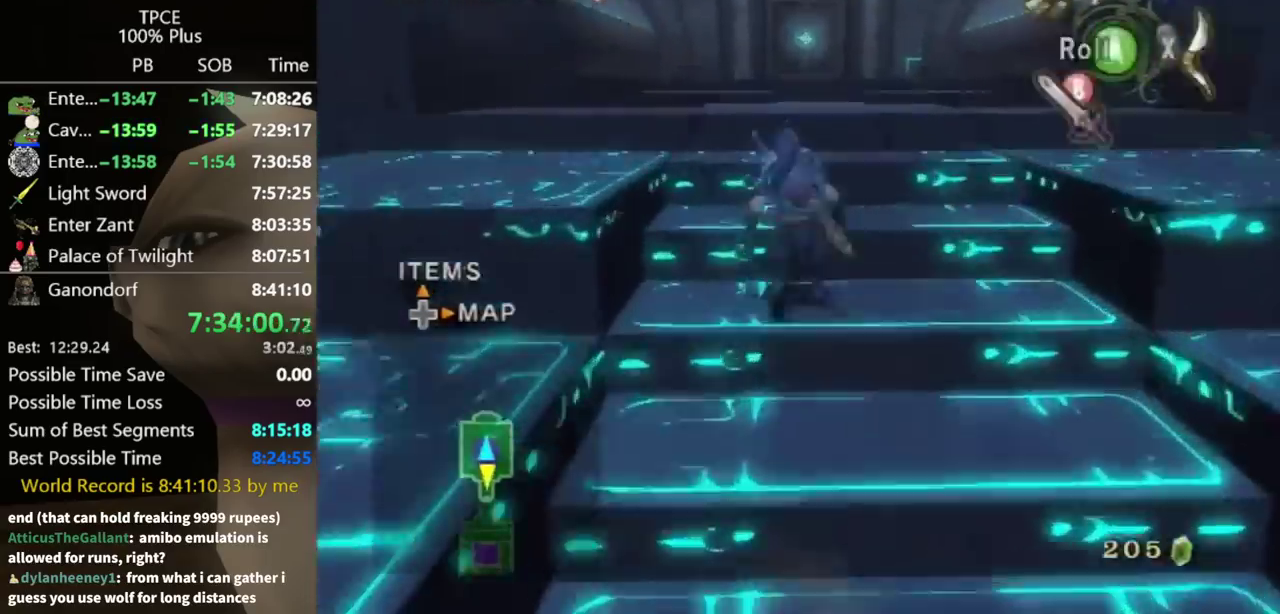
{"buttons": [], "left_stick": "center", "right_stick": "center"}
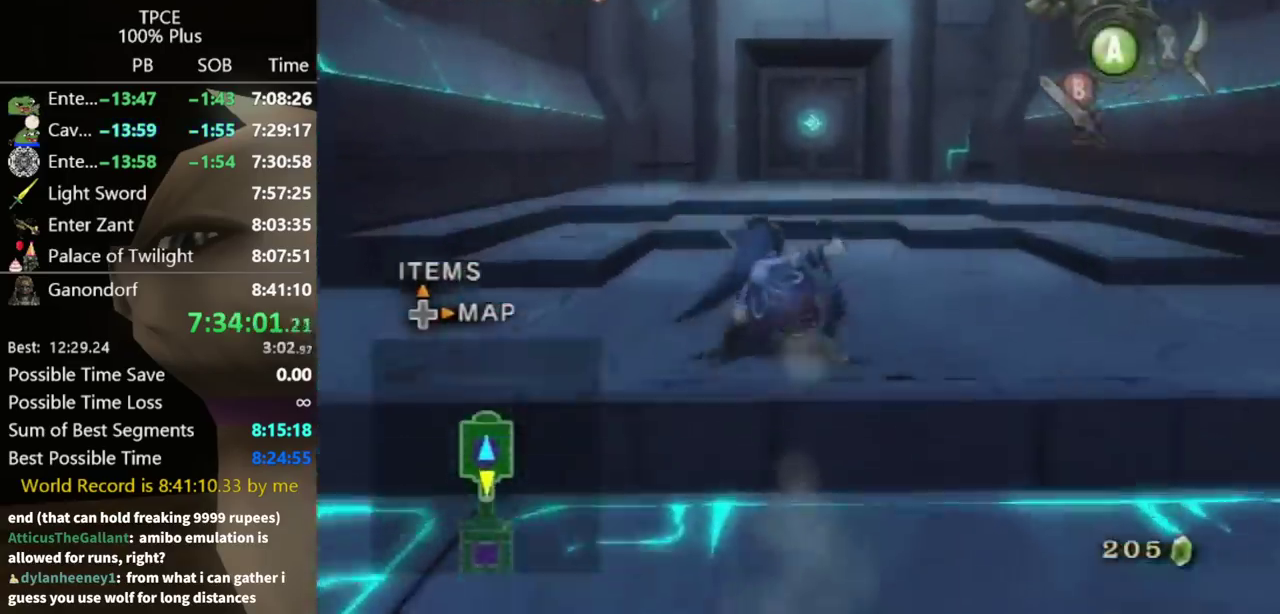
{"buttons": [], "left_stick": "center", "right_stick": "center"}
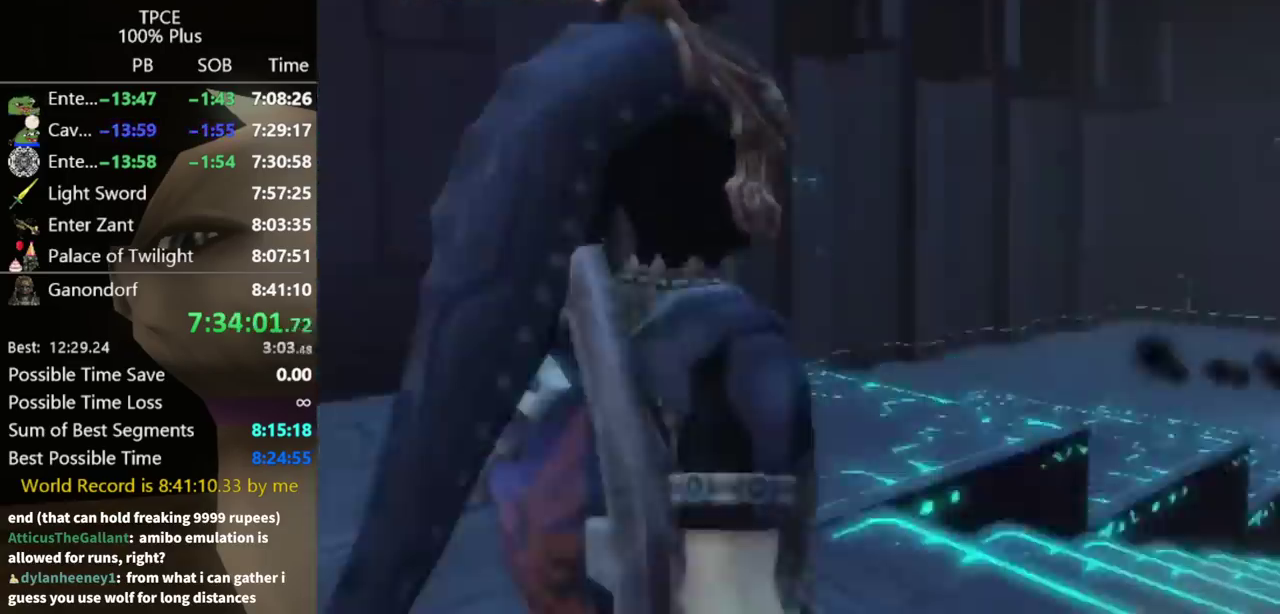
{"buttons": ["Y"], "left_stick": "up", "right_stick": "center"}
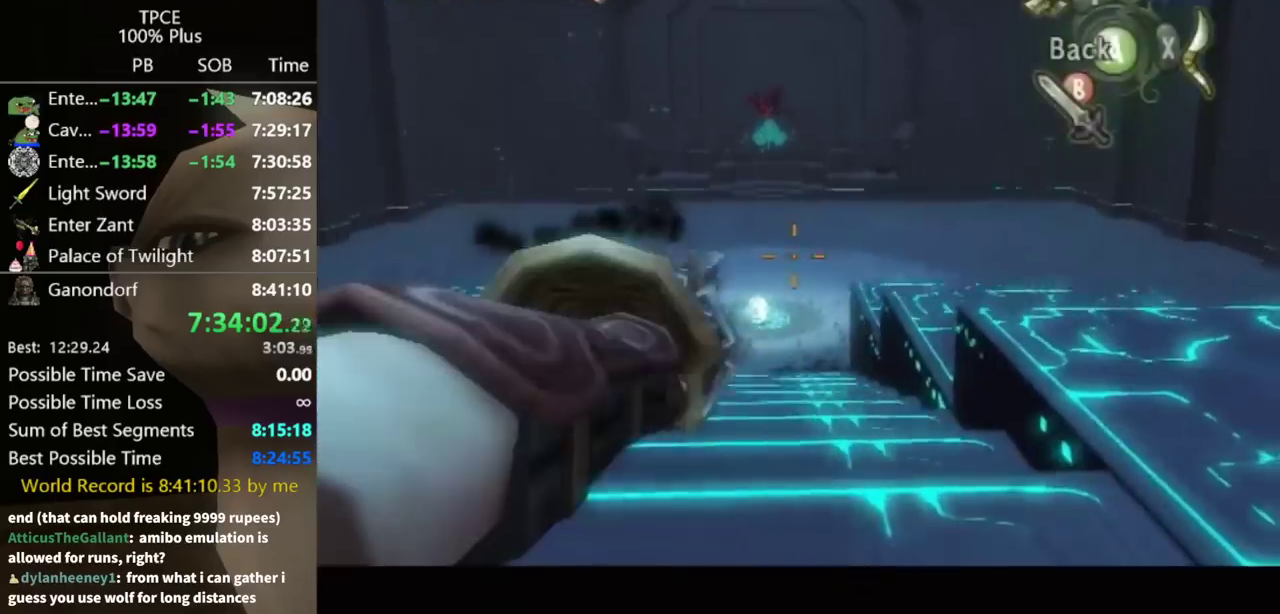
{"buttons": ["Y"], "left_stick": "up-left", "right_stick": "center"}
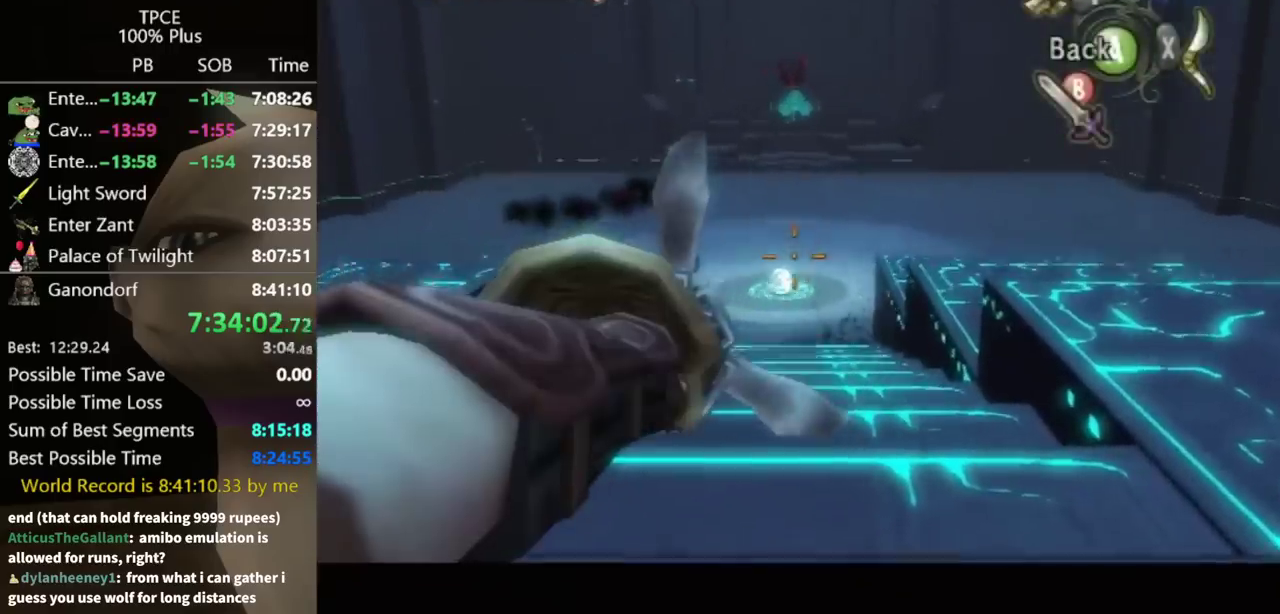
{"buttons": [], "left_stick": "down-left", "right_stick": "center"}
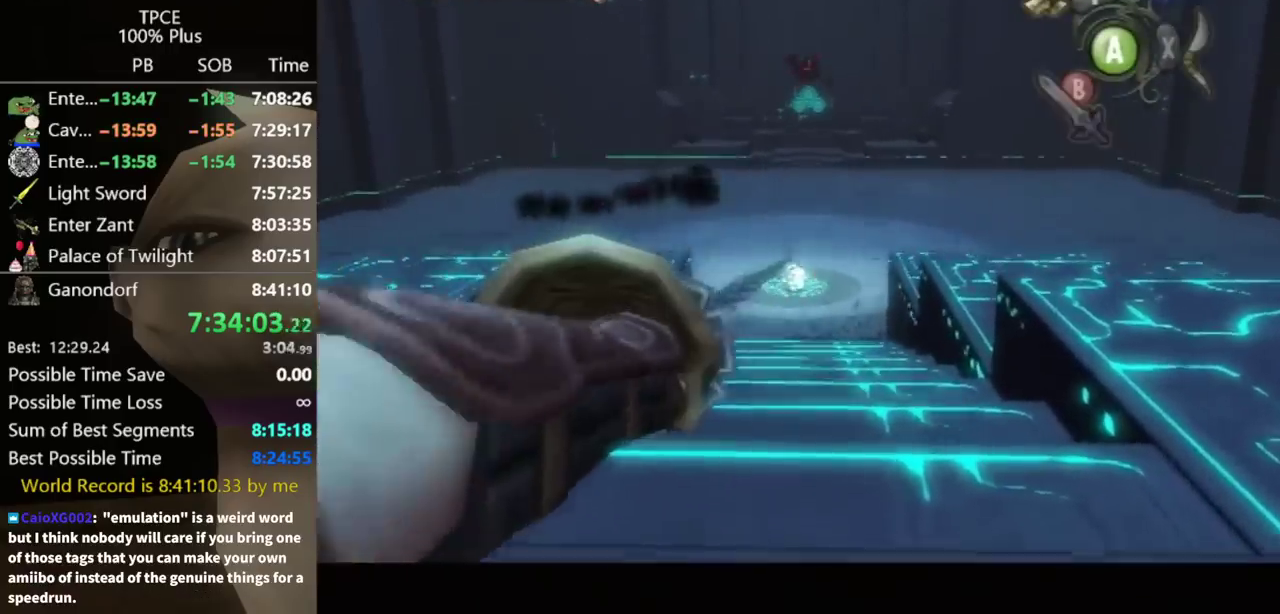
{"buttons": ["L1"], "left_stick": "down-left", "right_stick": "center"}
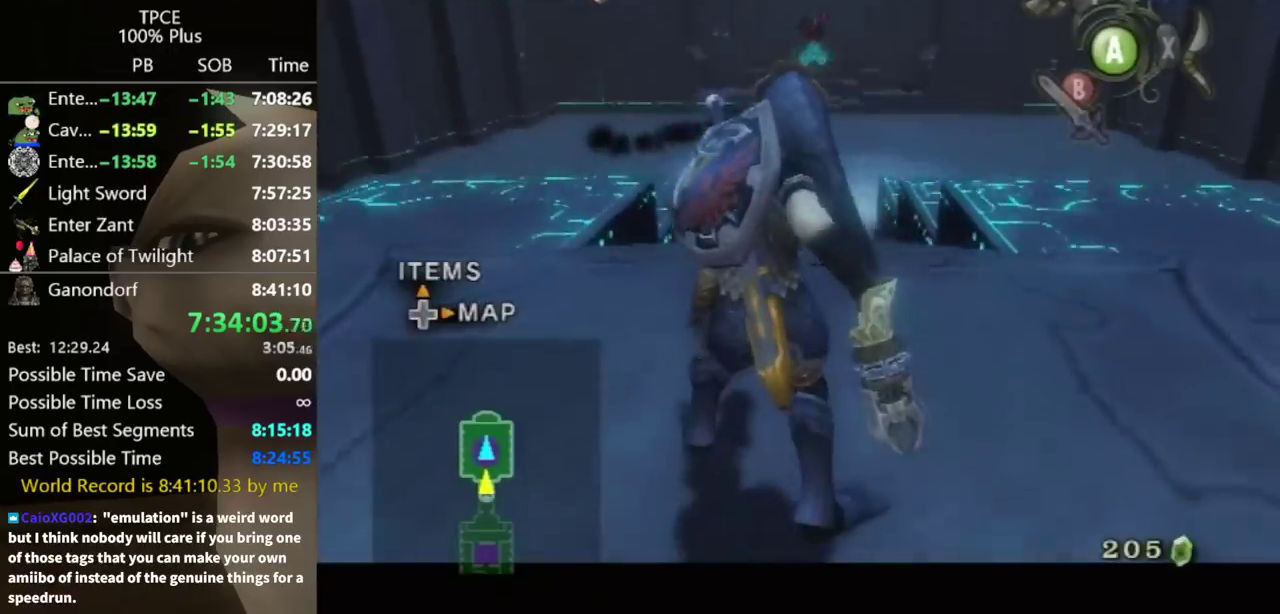
{"buttons": ["L1"], "left_stick": "down-left", "right_stick": "center"}
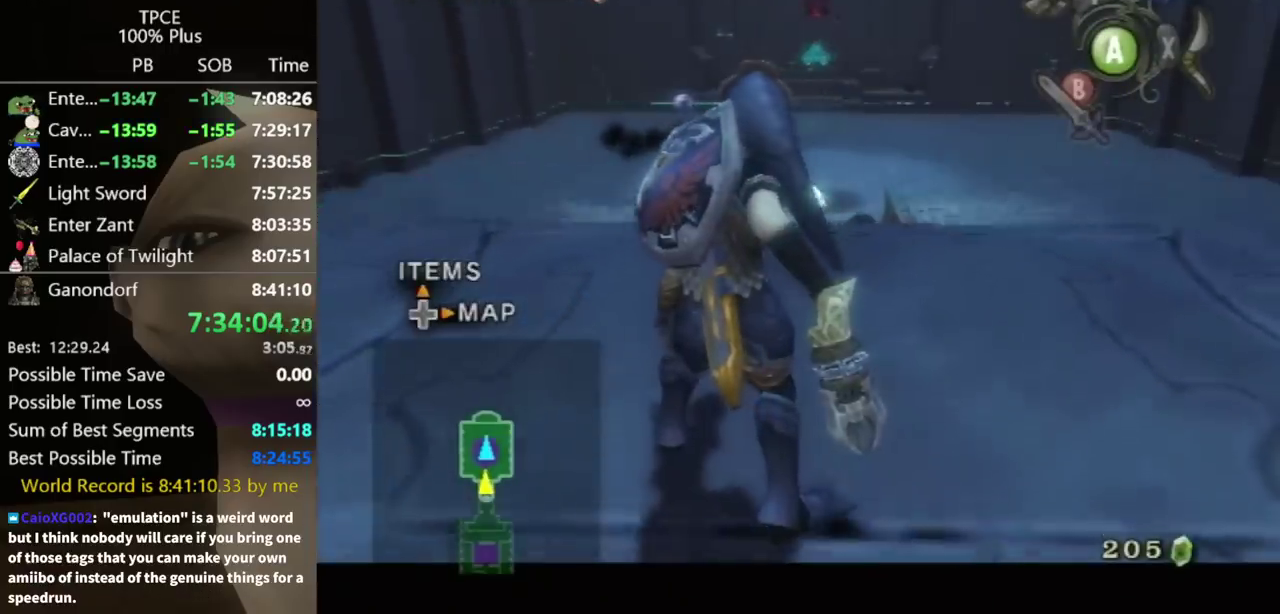
{"buttons": ["L1"], "left_stick": "down", "right_stick": "center"}
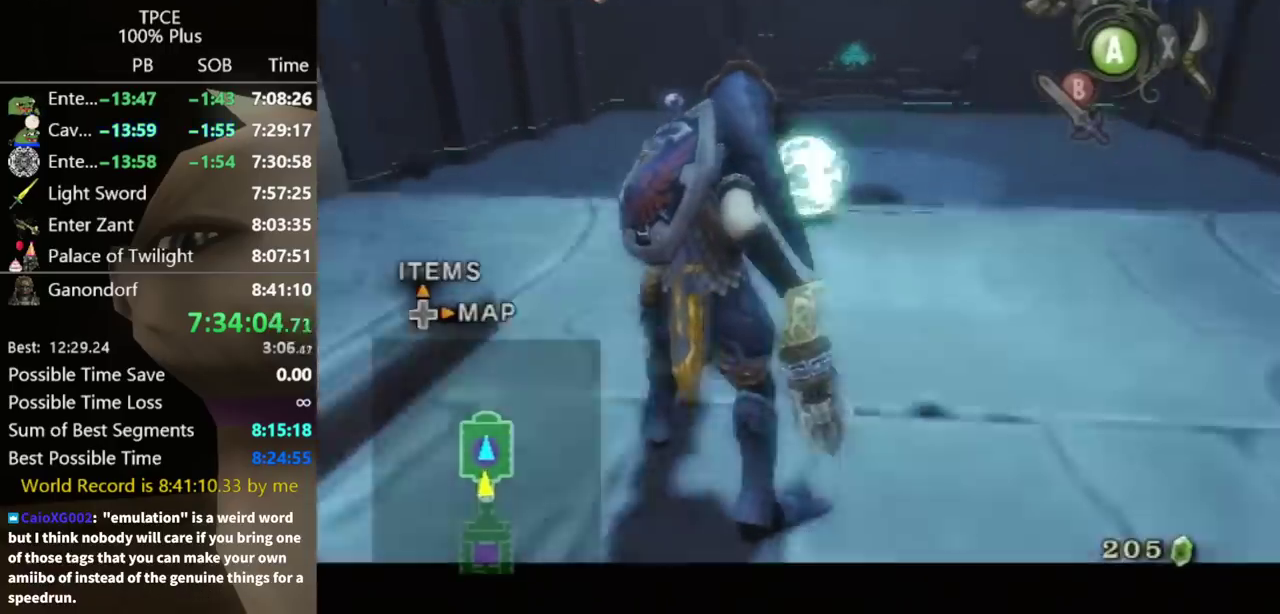
{"buttons": [], "left_stick": "left", "right_stick": "center"}
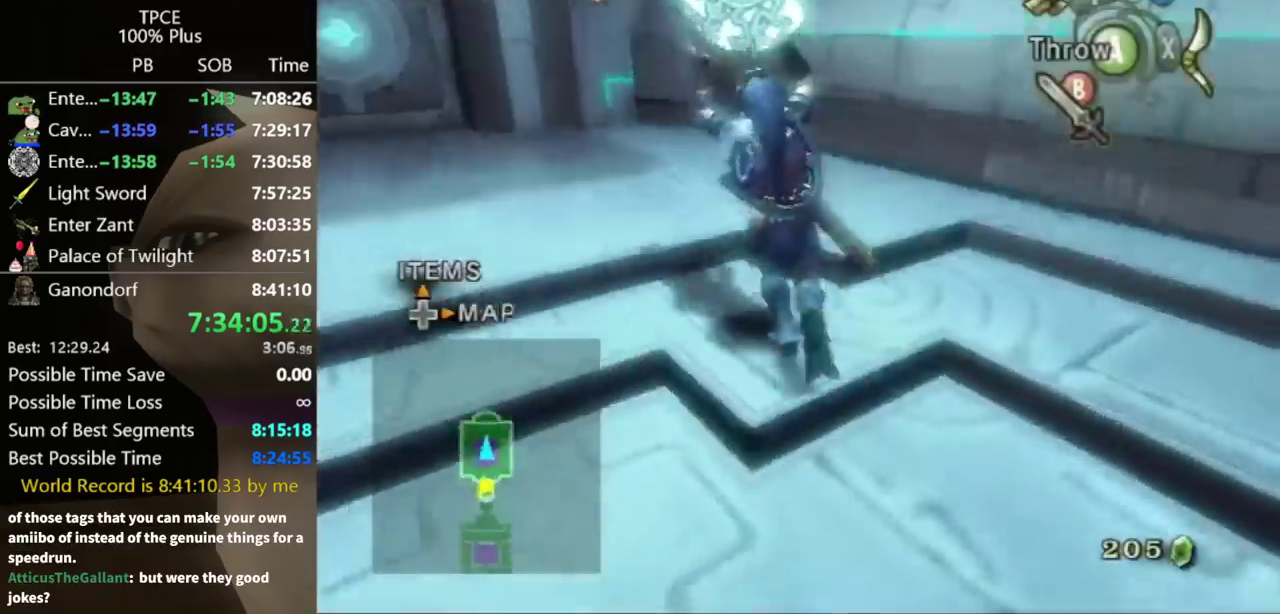
{"buttons": [], "left_stick": "up-left", "right_stick": "center"}
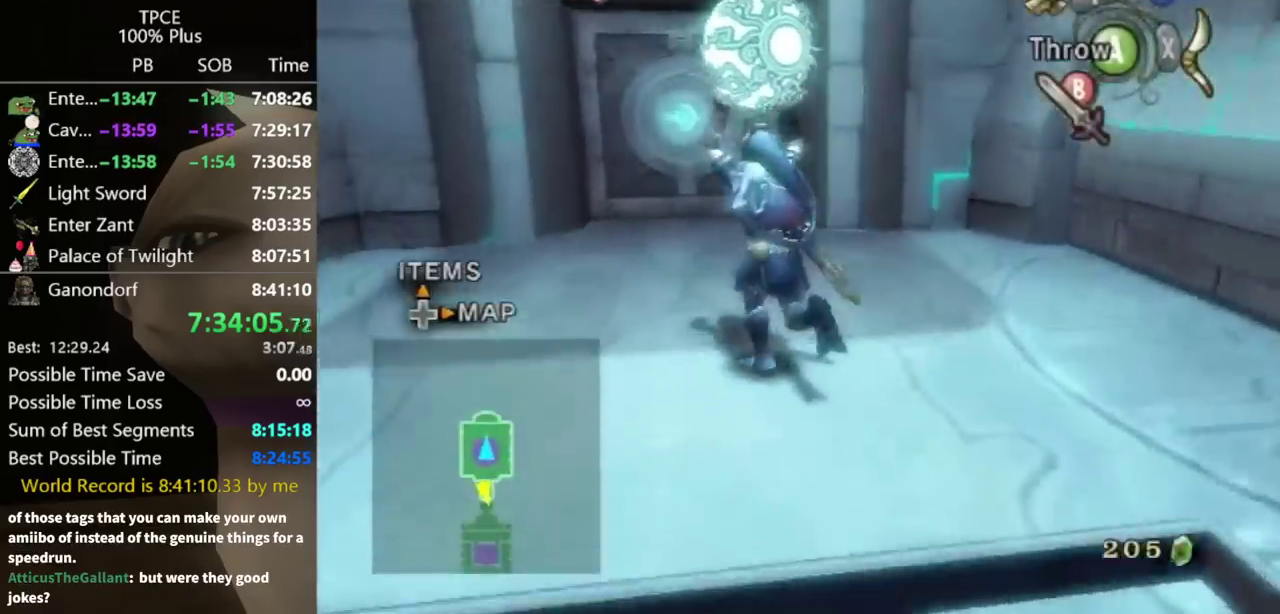
{"buttons": [], "left_stick": "up", "right_stick": "center"}
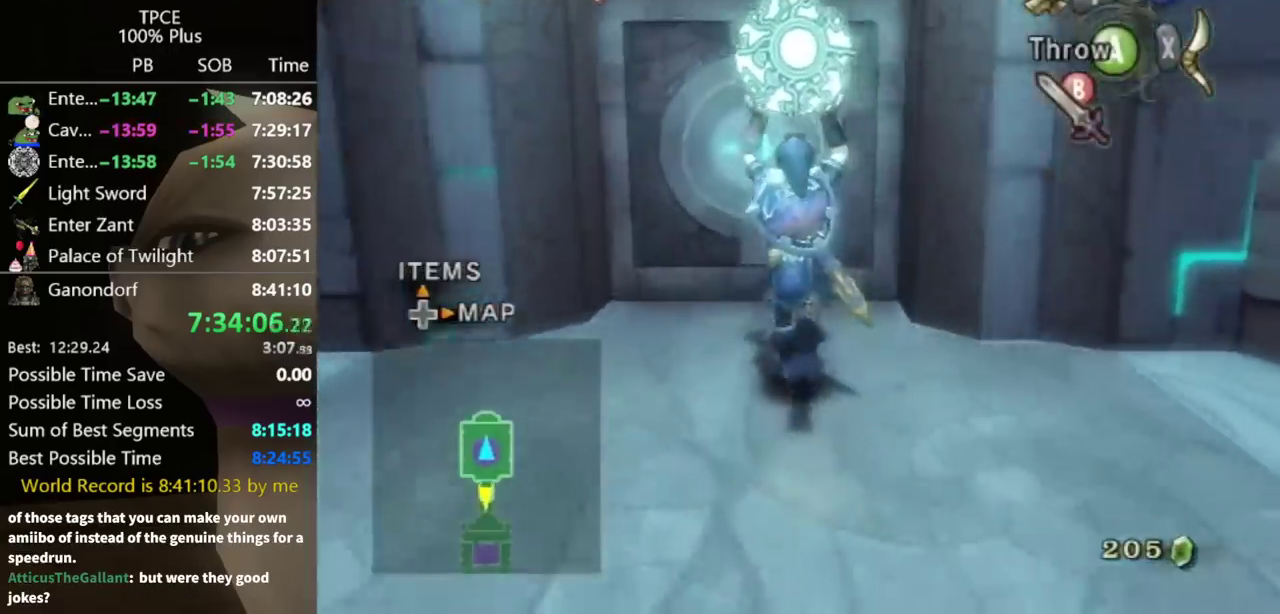
{"buttons": [], "left_stick": "up", "right_stick": "center"}
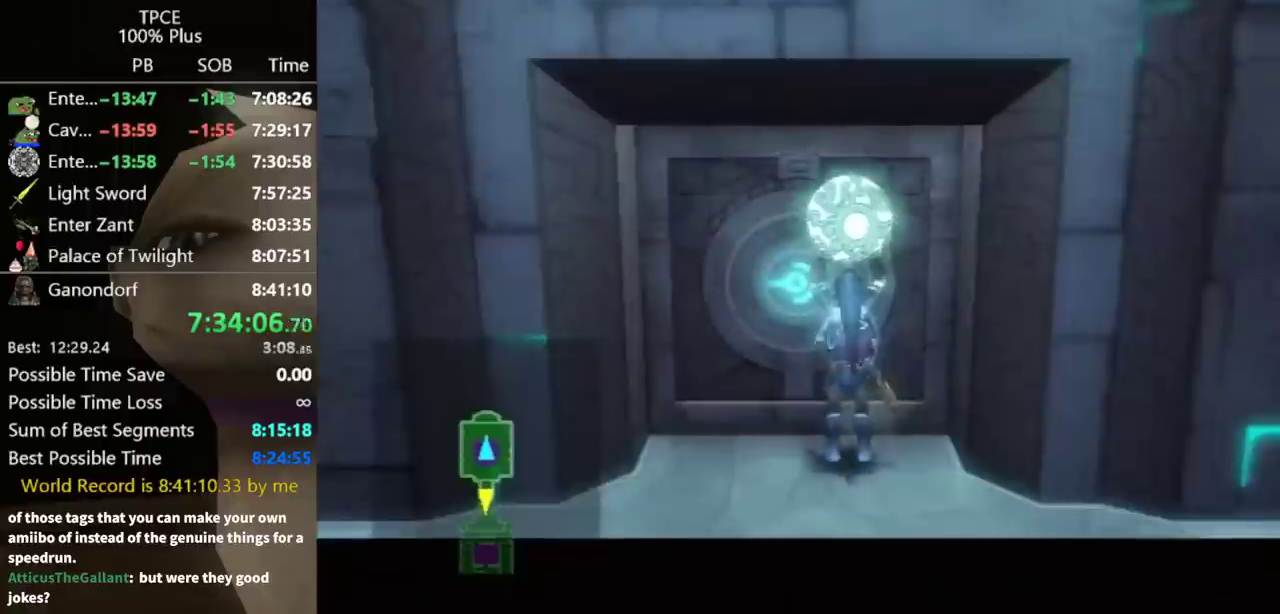
{"buttons": [], "left_stick": "center", "right_stick": "center"}